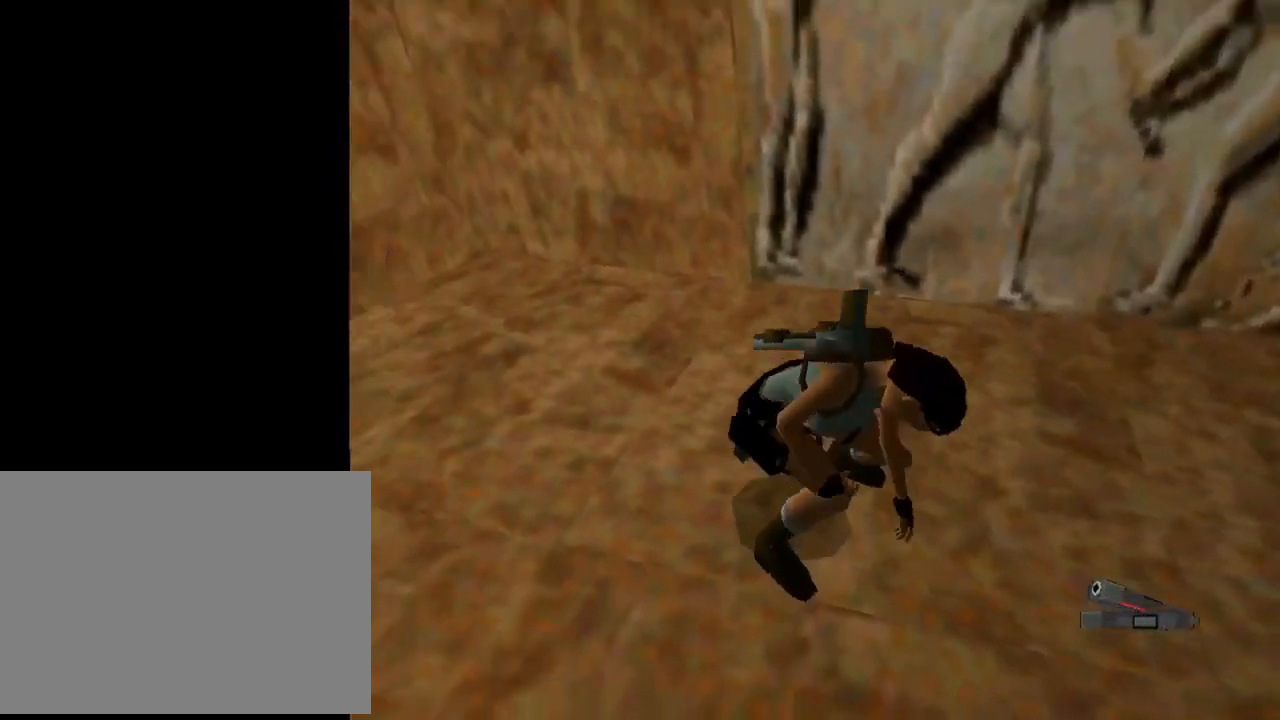
Gameplay with a controller (PlayStation layout); each line is a JSON object with the inputs held at the frame after it. "events" lists button and stick changes between this image and that frame as [ms after this image, input, new state], when the widget could be followed in between. Not read: right_stick.
{"buttons": ["DPAD_UP"], "left_stick": "center", "events": [[133, "CROSS", "up"], [267, "DPAD_UP", "down"]]}
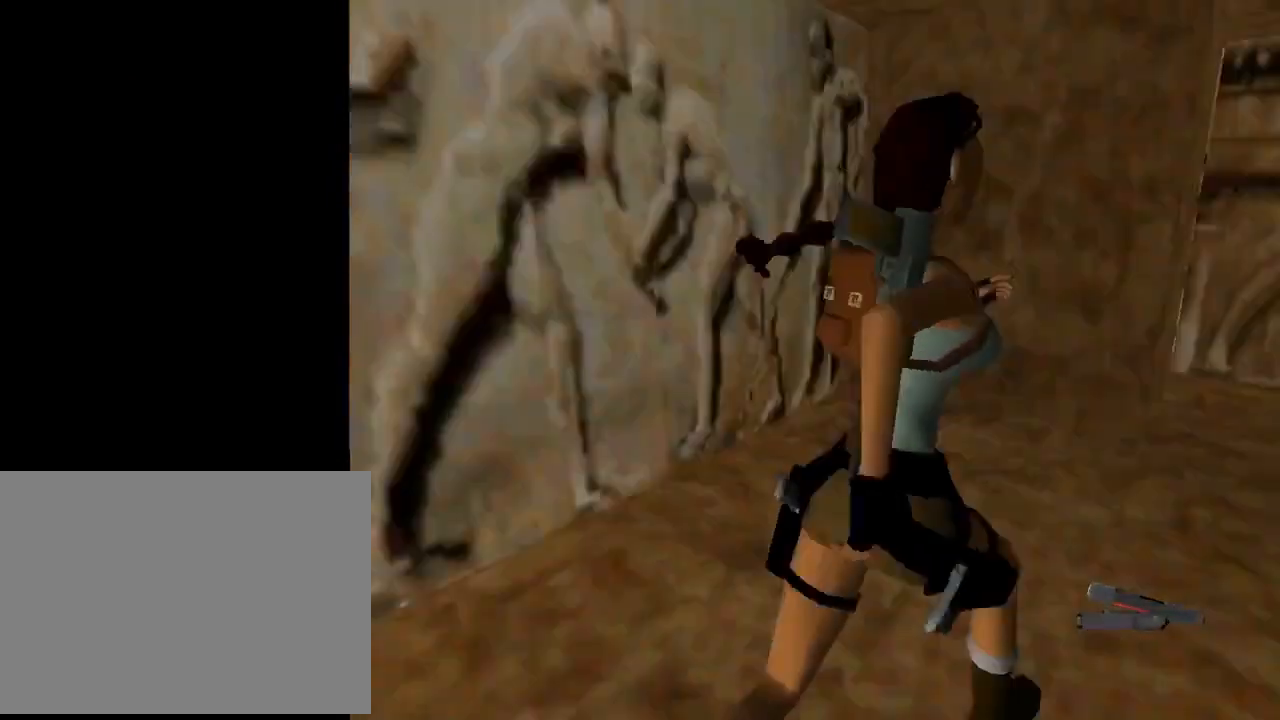
{"buttons": ["TRIANGLE", "DPAD_UP"], "left_stick": "center", "events": [[433, "TRIANGLE", "down"]]}
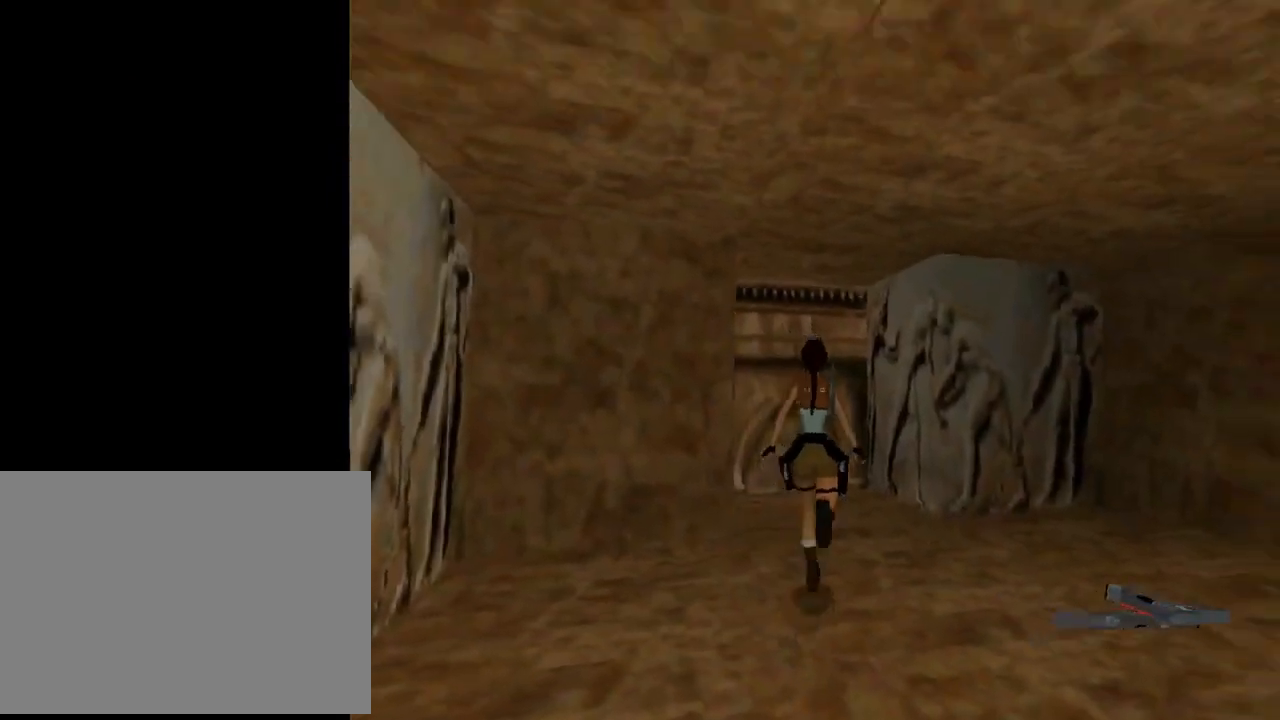
{"buttons": ["DPAD_UP"], "left_stick": "center", "events": [[200, "TRIANGLE", "up"]]}
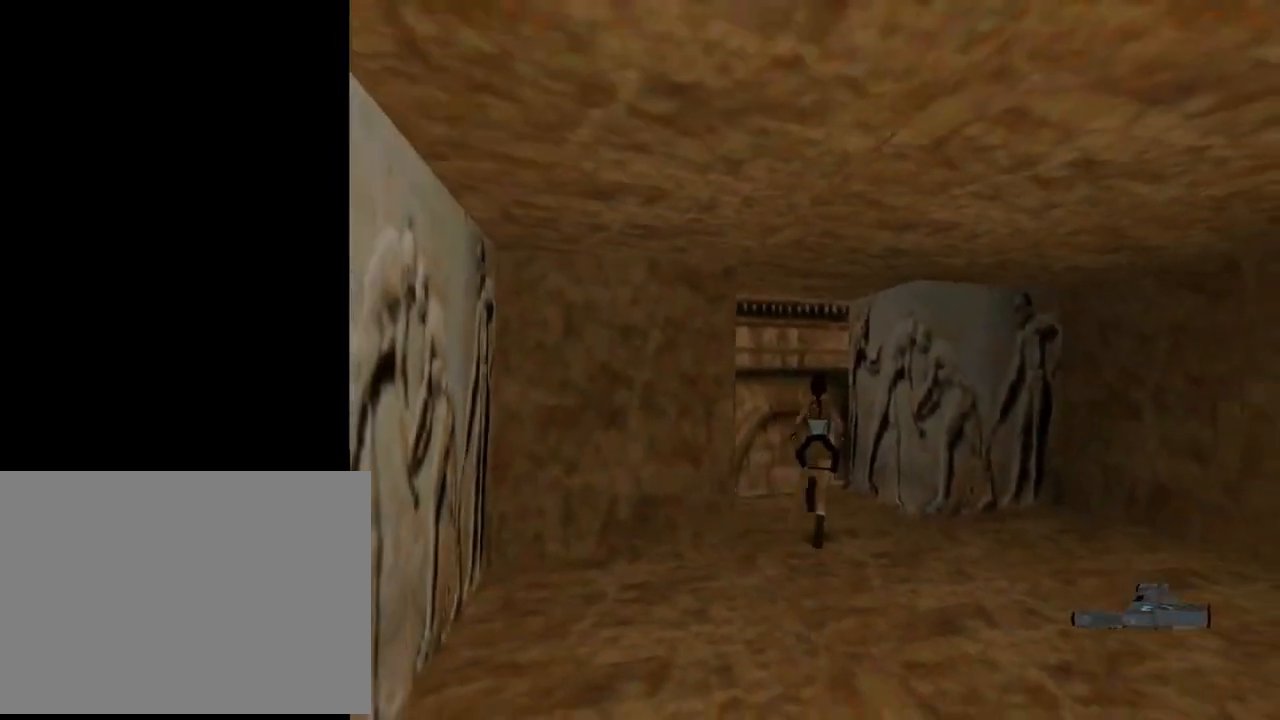
{"buttons": ["TRIANGLE", "DPAD_UP", "DPAD_LEFT"], "left_stick": "center", "events": [[233, "DPAD_LEFT", "down"], [300, "TRIANGLE", "down"]]}
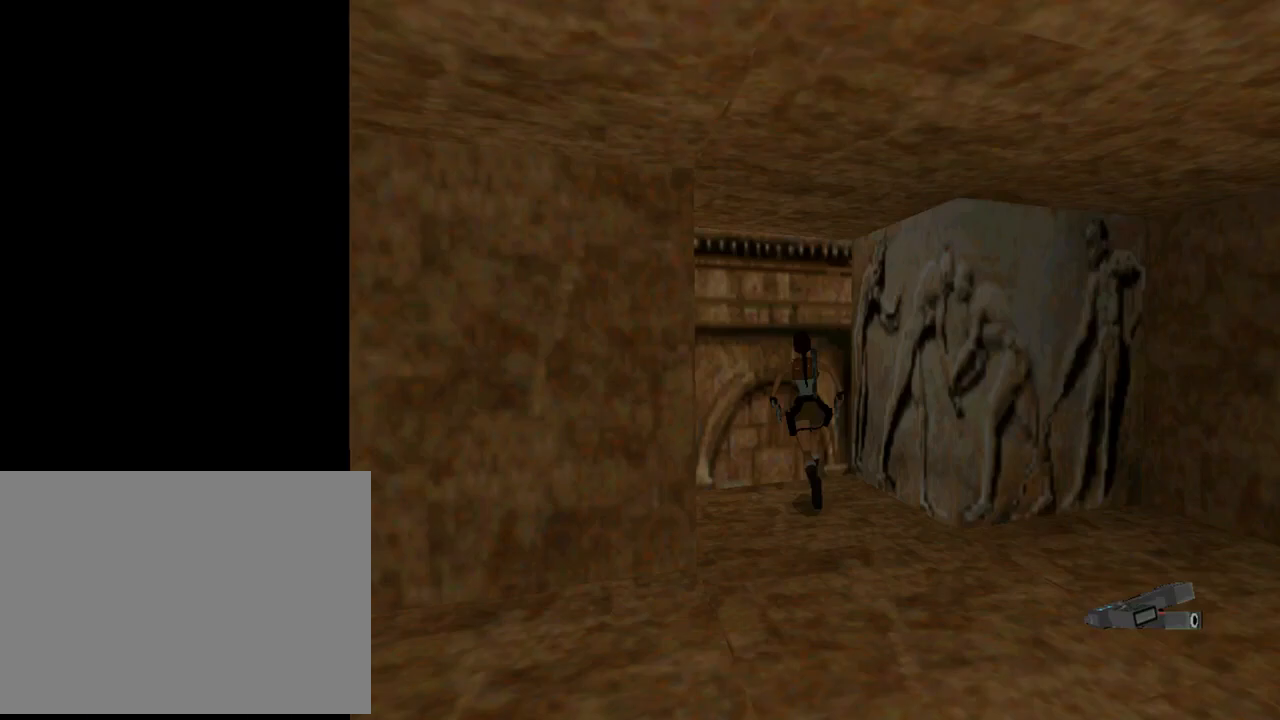
{"buttons": ["DPAD_UP"], "left_stick": "center", "events": [[33, "DPAD_LEFT", "up"], [33, "TRIANGLE", "up"], [133, "DPAD_UP", "up"], [500, "DPAD_UP", "down"]]}
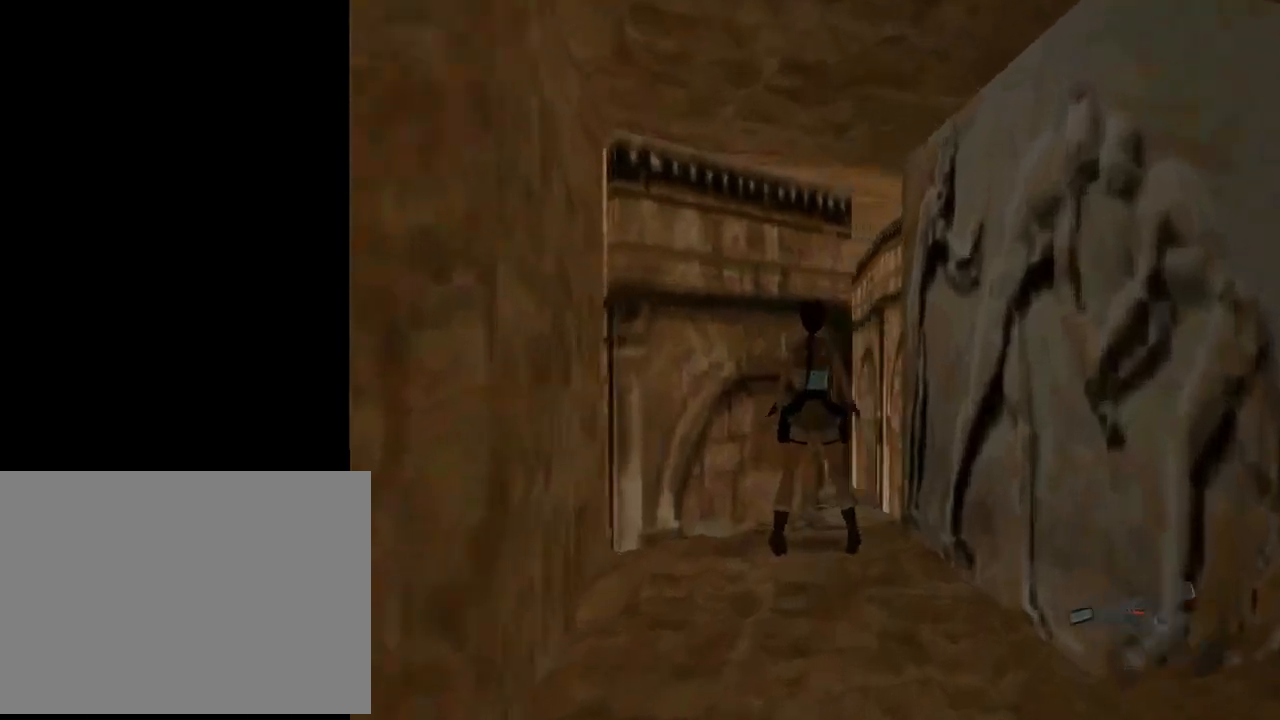
{"buttons": ["DPAD_UP"], "left_stick": "center", "events": []}
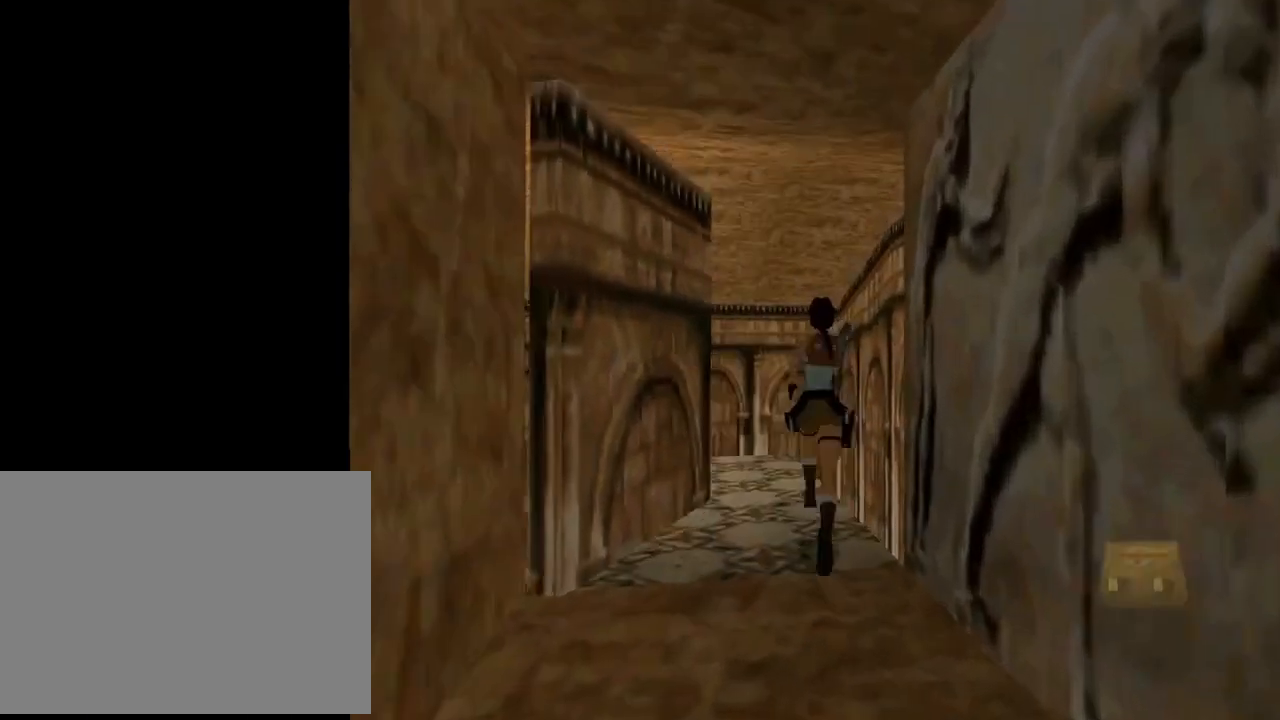
{"buttons": ["DPAD_UP", "DPAD_LEFT"], "left_stick": "center", "events": [[67, "DPAD_LEFT", "down"]]}
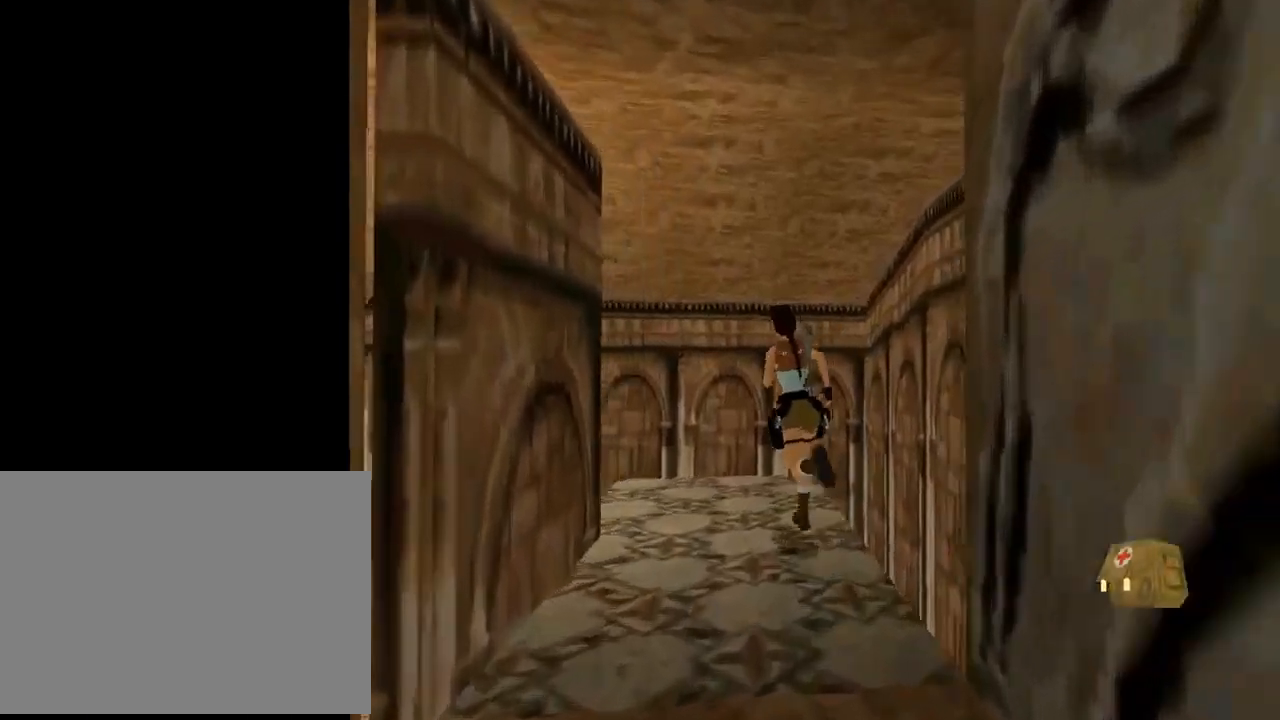
{"buttons": ["DPAD_UP", "DPAD_LEFT"], "left_stick": "center", "events": [[400, "DPAD_LEFT", "up"], [500, "DPAD_LEFT", "down"]]}
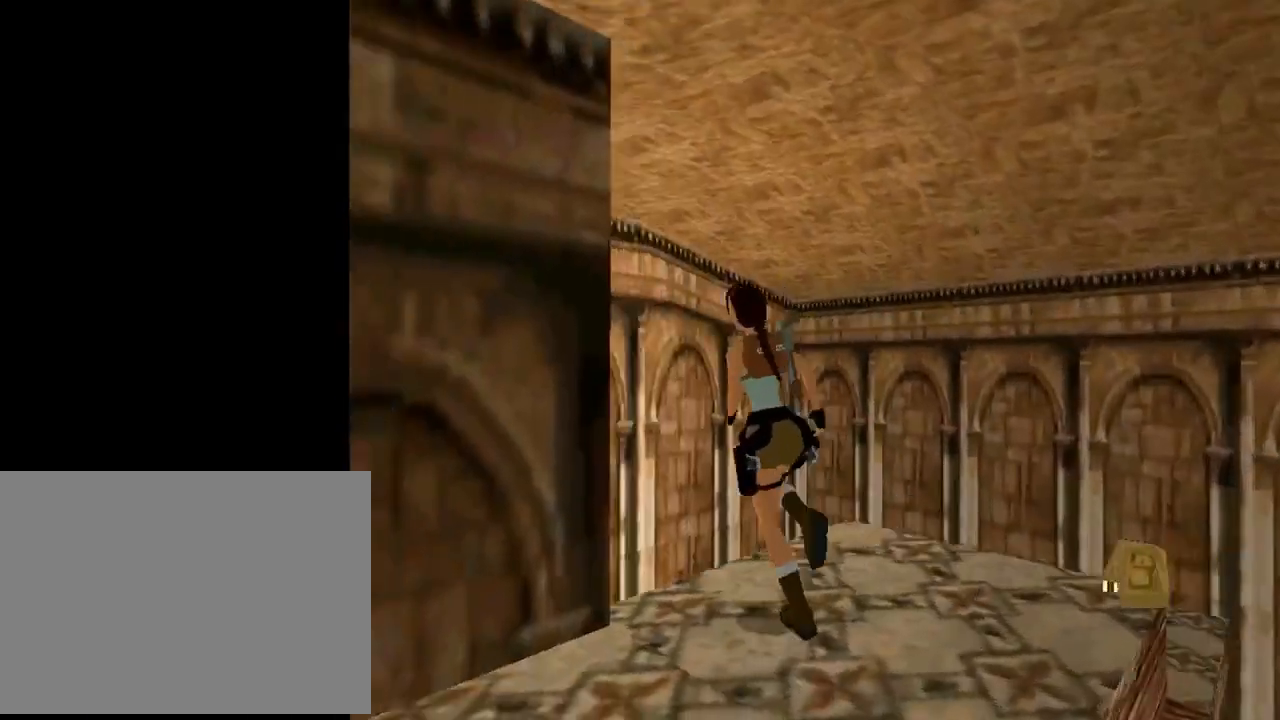
{"buttons": ["SQUARE", "DPAD_UP", "DPAD_LEFT"], "left_stick": "center", "events": [[133, "SQUARE", "down"]]}
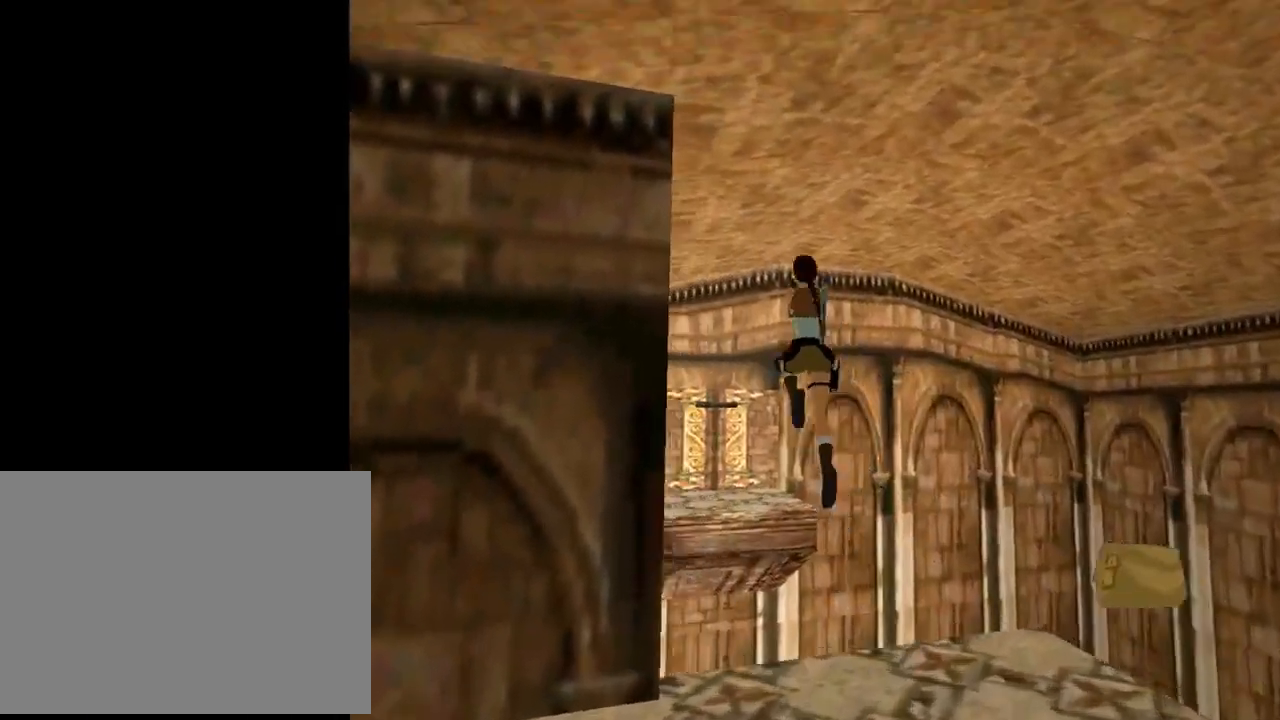
{"buttons": ["DPAD_UP", "DPAD_LEFT"], "left_stick": "center", "events": [[33, "DPAD_LEFT", "up"], [100, "DPAD_RIGHT", "down"], [133, "DPAD_RIGHT", "up"], [233, "SQUARE", "up"], [333, "DPAD_LEFT", "down"]]}
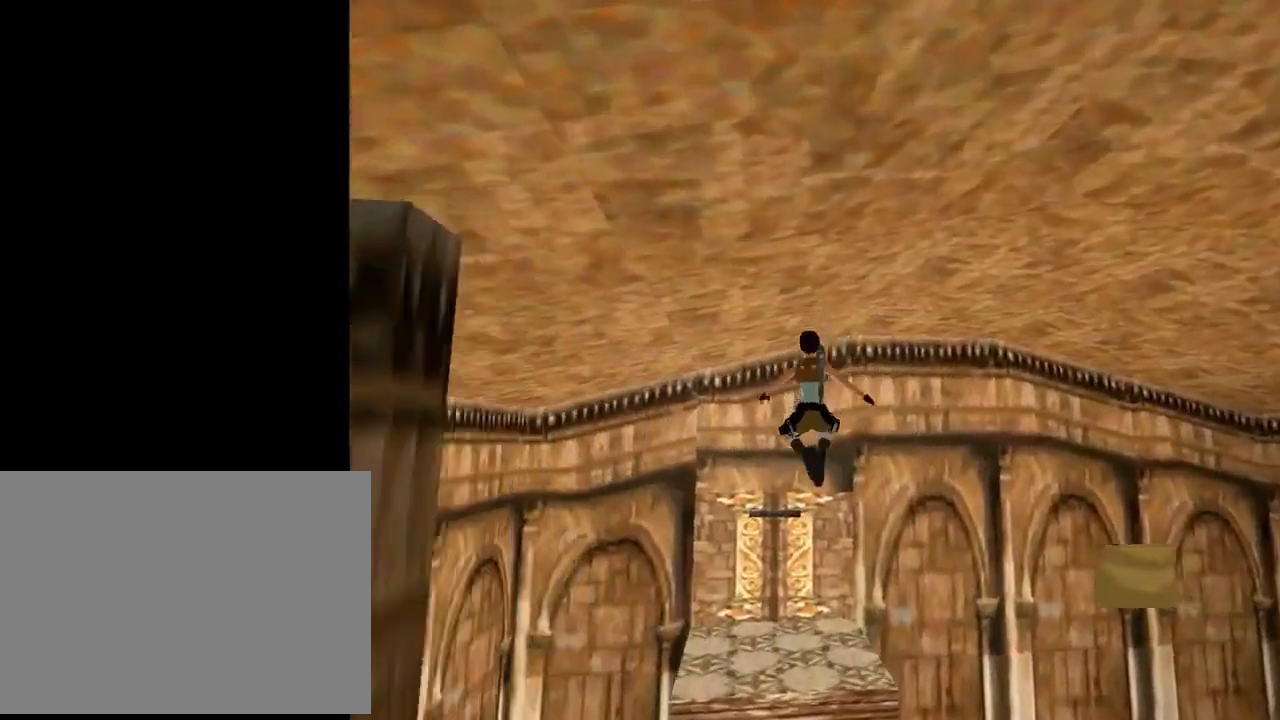
{"buttons": ["DPAD_UP"], "left_stick": "center", "events": [[67, "DPAD_LEFT", "up"], [200, "DPAD_RIGHT", "down"], [267, "DPAD_RIGHT", "up"]]}
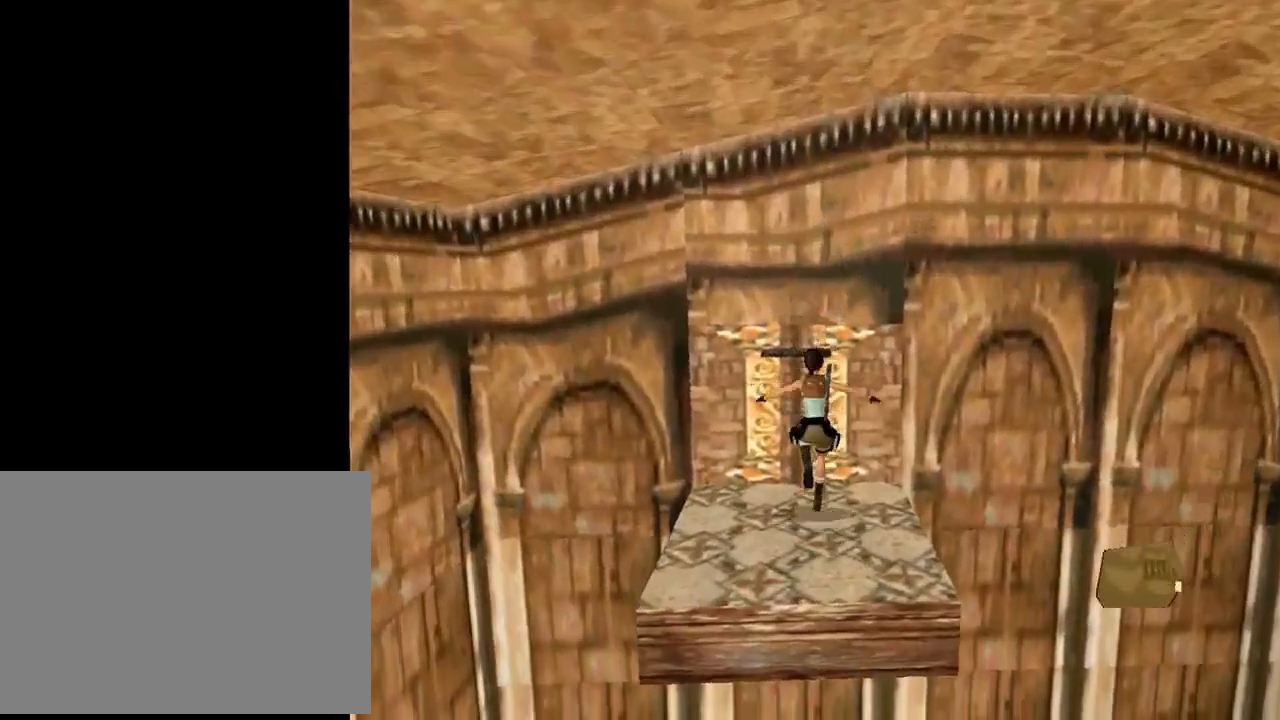
{"buttons": ["CROSS"], "left_stick": "center", "events": [[67, "DPAD_UP", "up"], [167, "CROSS", "down"]]}
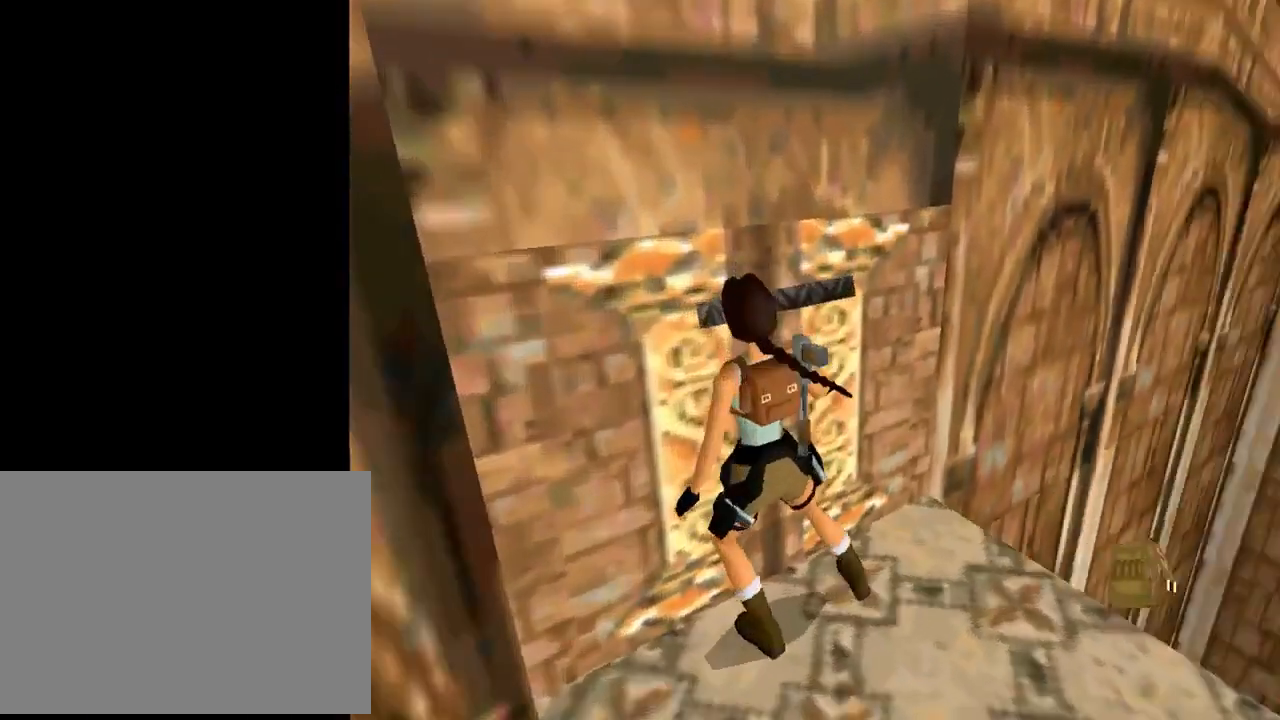
{"buttons": ["DPAD_RIGHT"], "left_stick": "center", "events": [[233, "CROSS", "up"], [500, "DPAD_RIGHT", "down"]]}
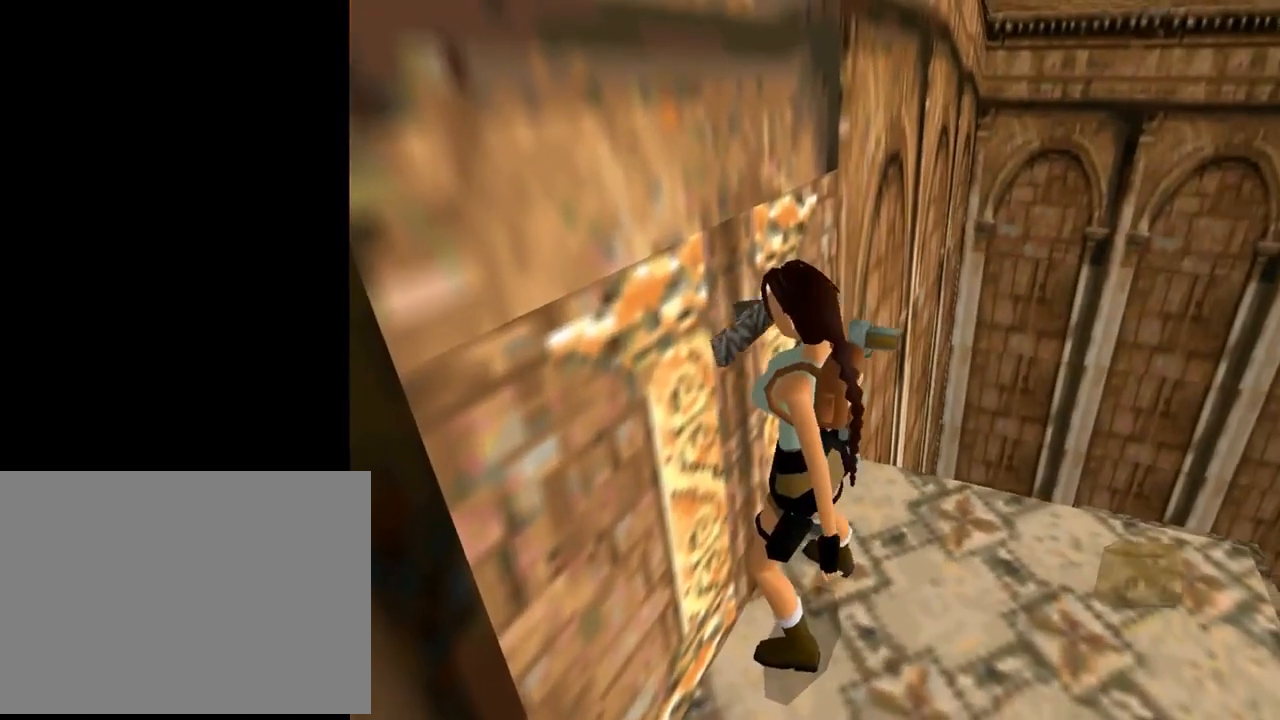
{"buttons": ["DPAD_RIGHT"], "left_stick": "center", "events": []}
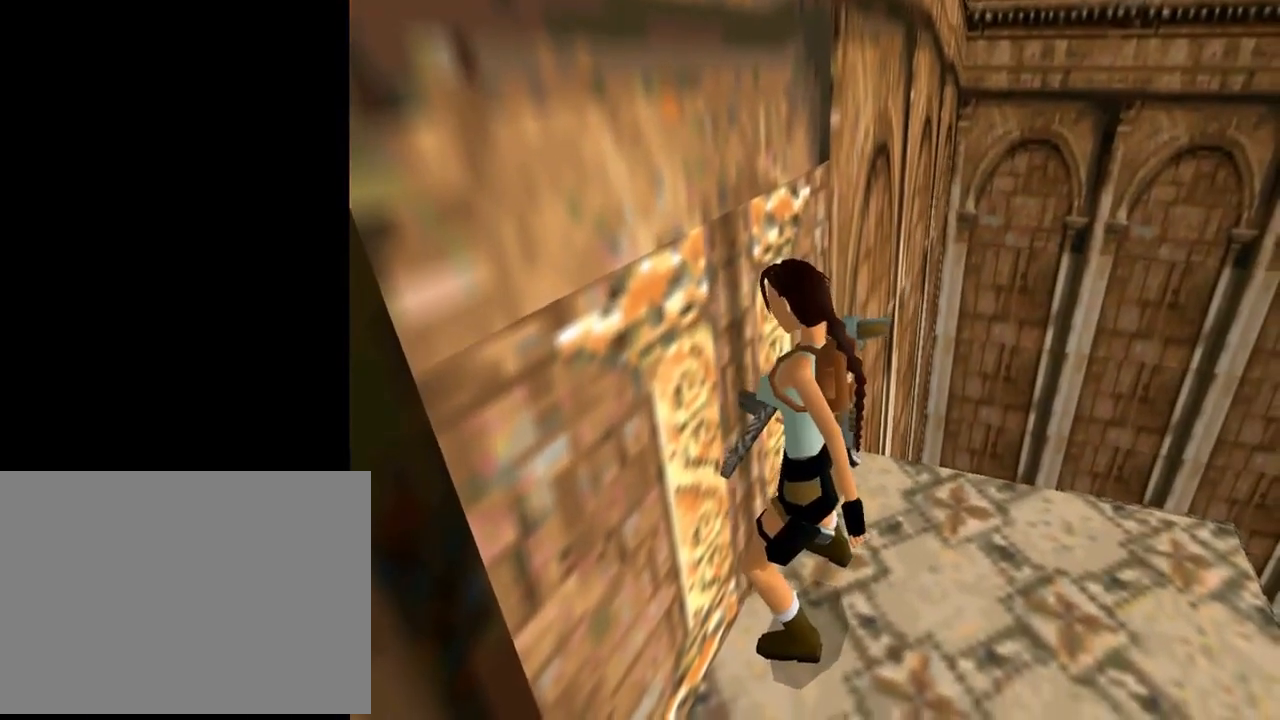
{"buttons": ["L1", "DPAD_RIGHT"], "left_stick": "center", "events": [[500, "L1", "down"]]}
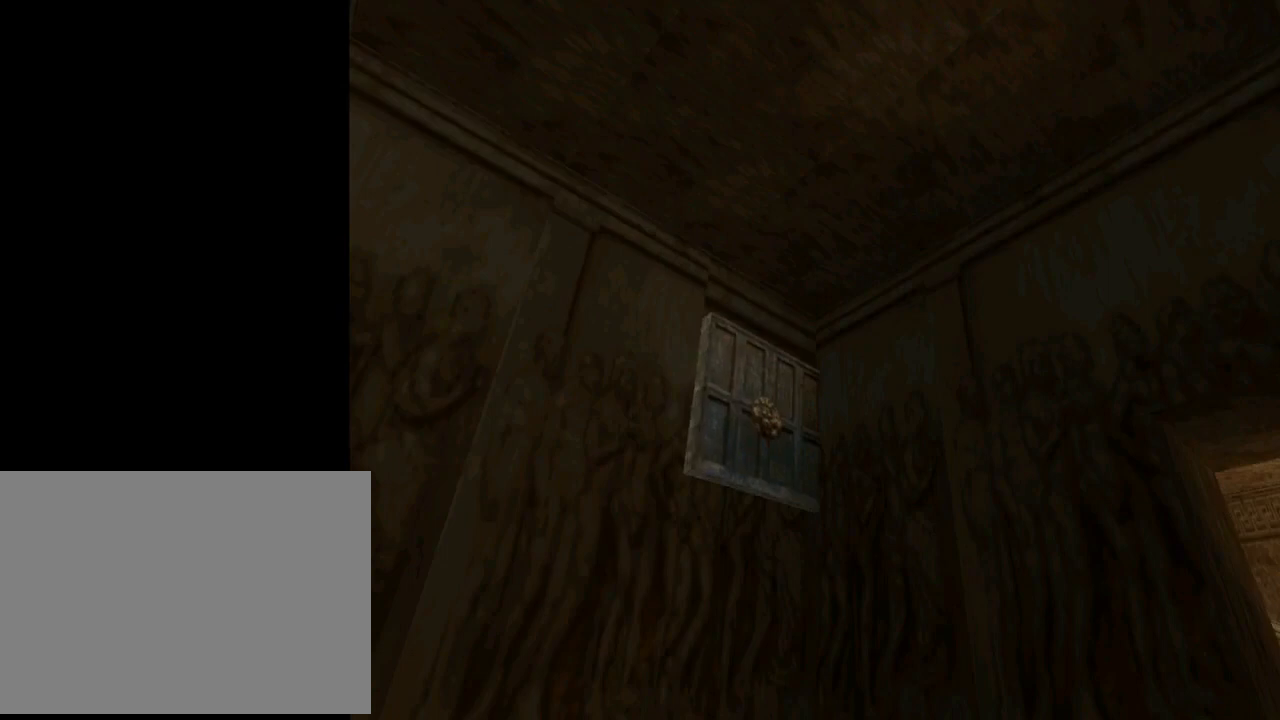
{"buttons": ["DPAD_RIGHT"], "left_stick": "center", "events": [[100, "L1", "up"]]}
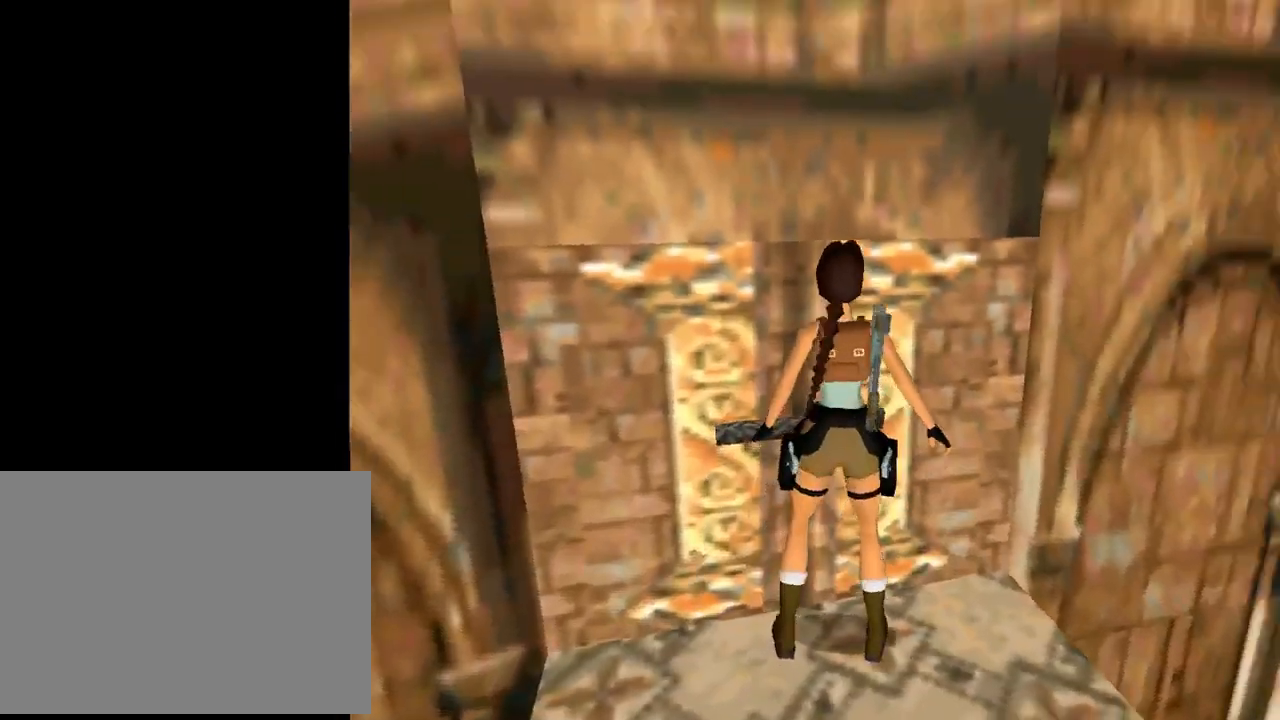
{"buttons": ["DPAD_RIGHT"], "left_stick": "center", "events": []}
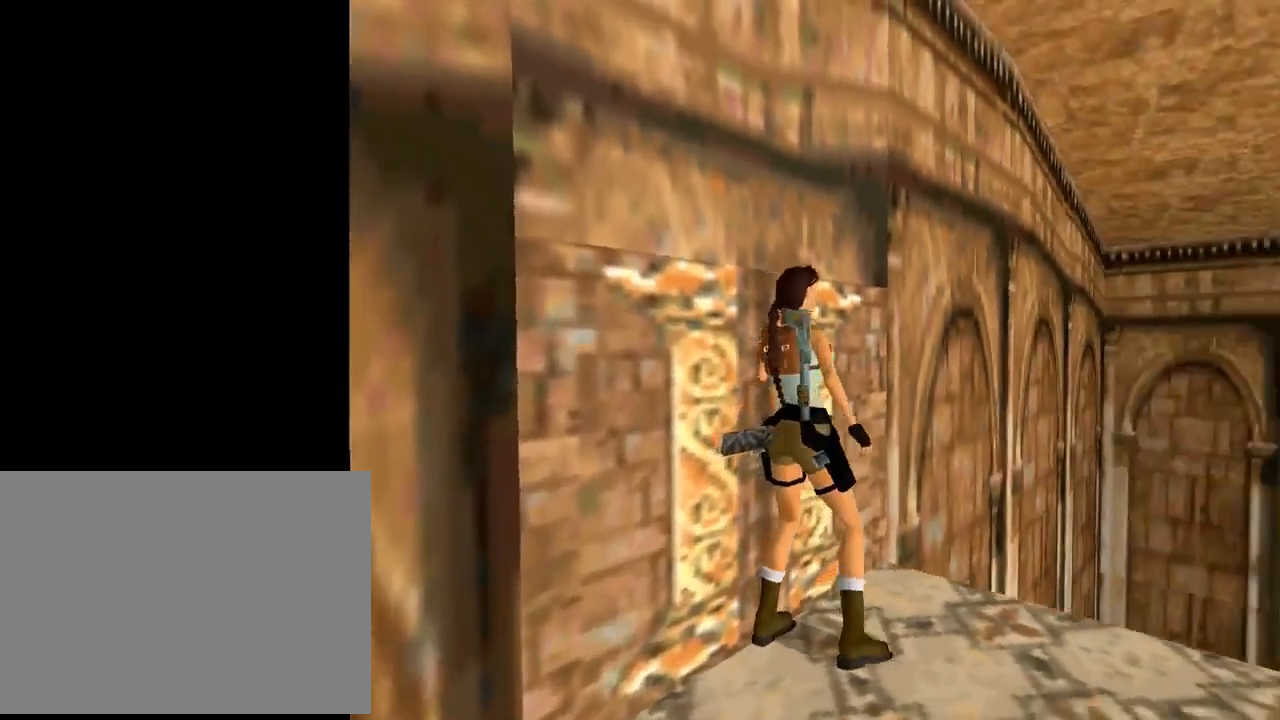
{"buttons": [], "left_stick": "center", "events": [[267, "DPAD_UP", "down"], [300, "DPAD_RIGHT", "up"], [400, "DPAD_UP", "up"]]}
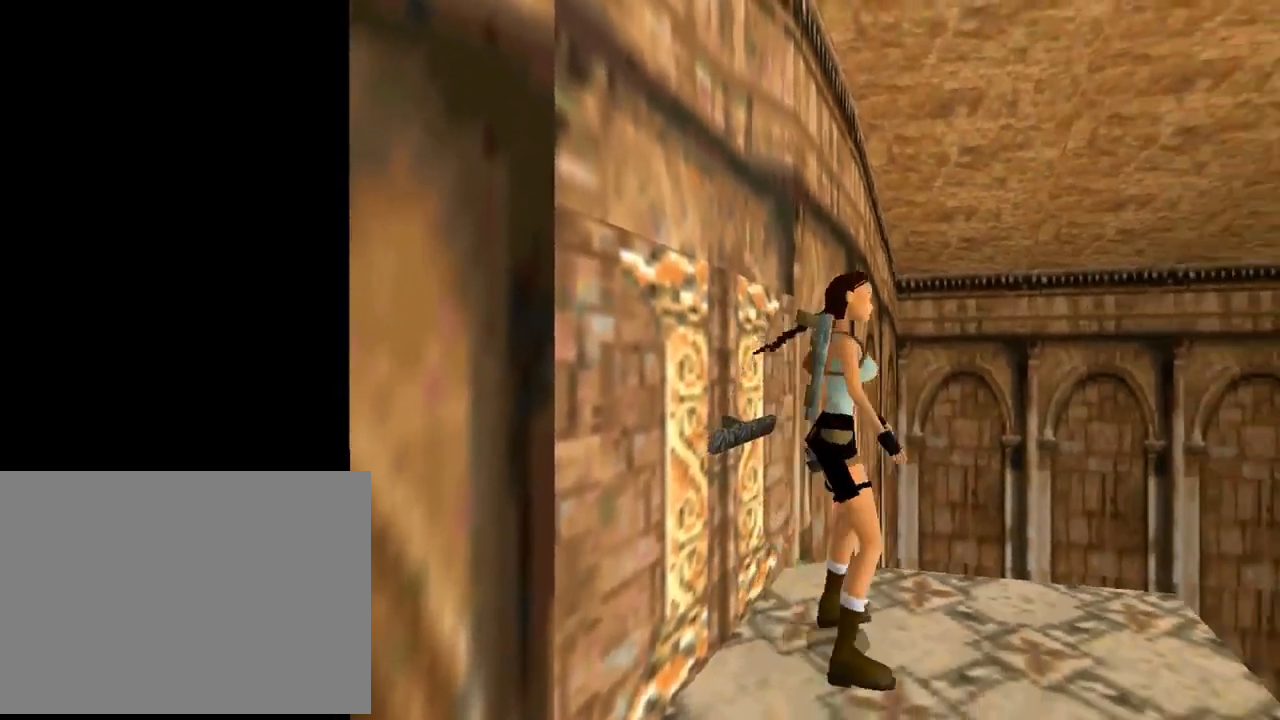
{"buttons": ["DPAD_LEFT"], "left_stick": "center", "events": [[133, "DPAD_LEFT", "down"]]}
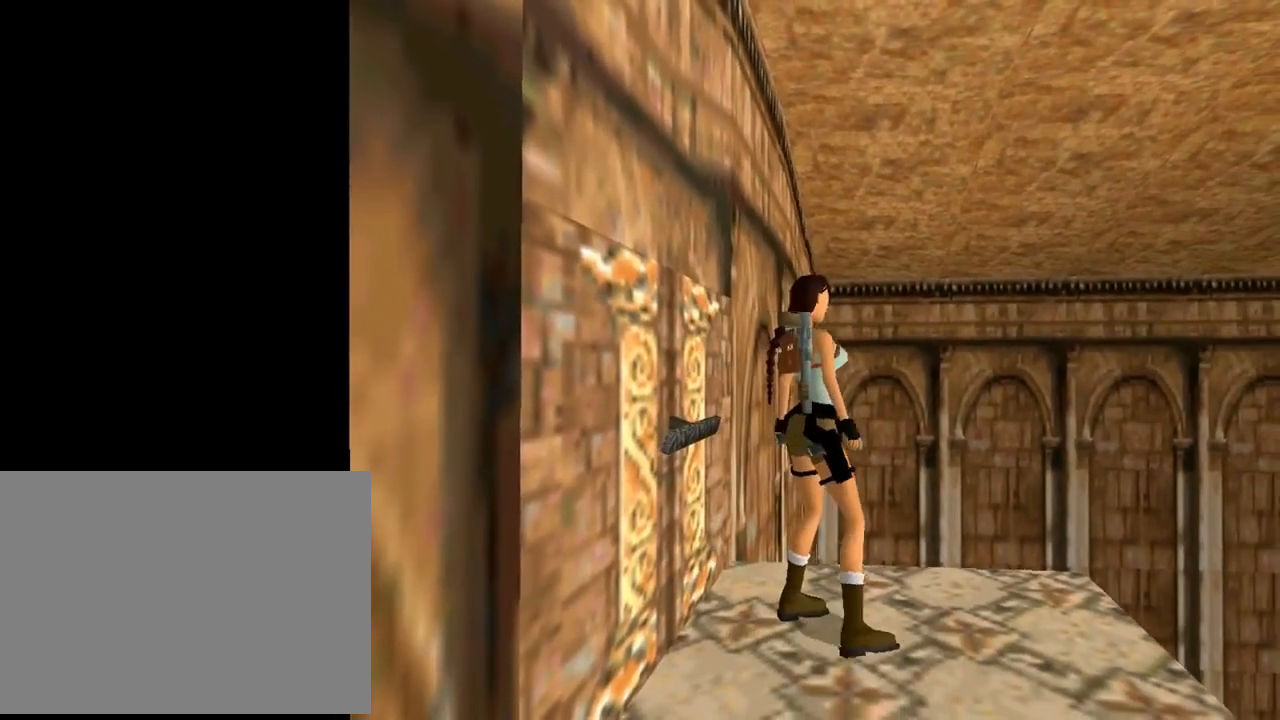
{"buttons": ["DPAD_LEFT"], "left_stick": "center", "events": [[67, "DPAD_LEFT", "up"], [233, "DPAD_LEFT", "down"]]}
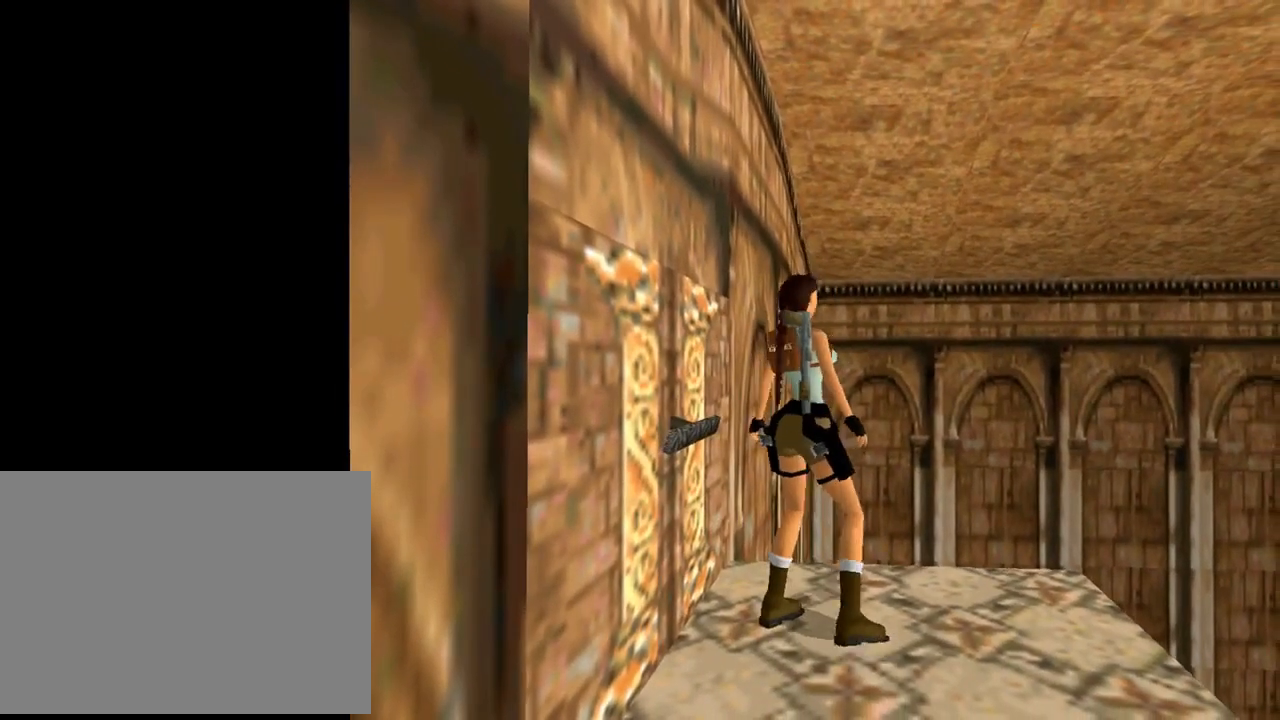
{"buttons": ["SQUARE", "DPAD_UP", "DPAD_LEFT"], "left_stick": "center", "events": [[67, "DPAD_LEFT", "up"], [133, "SQUARE", "down"], [233, "DPAD_UP", "down"], [333, "DPAD_LEFT", "down"]]}
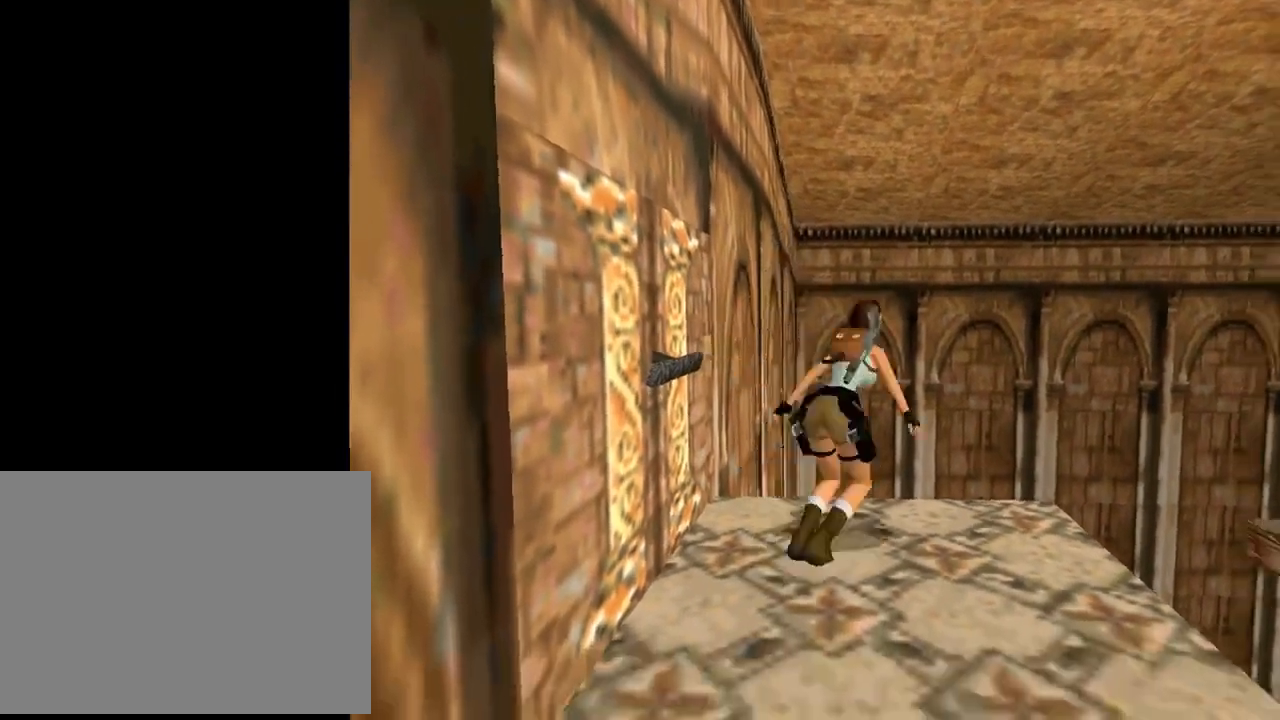
{"buttons": ["DPAD_UP", "DPAD_RIGHT"], "left_stick": "center", "events": [[167, "DPAD_LEFT", "up"], [267, "DPAD_RIGHT", "down"], [467, "SQUARE", "up"]]}
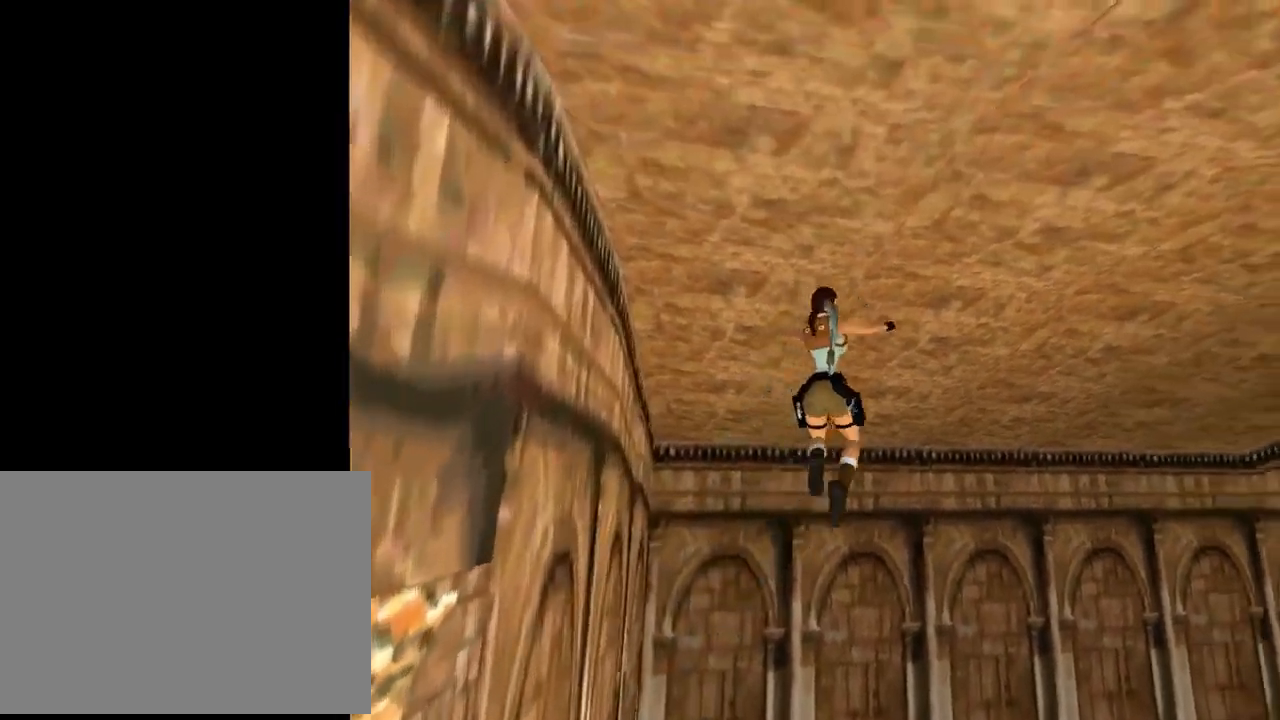
{"buttons": ["DPAD_UP"], "left_stick": "center", "events": [[33, "DPAD_RIGHT", "up"], [100, "DPAD_LEFT", "down"], [367, "DPAD_LEFT", "up"]]}
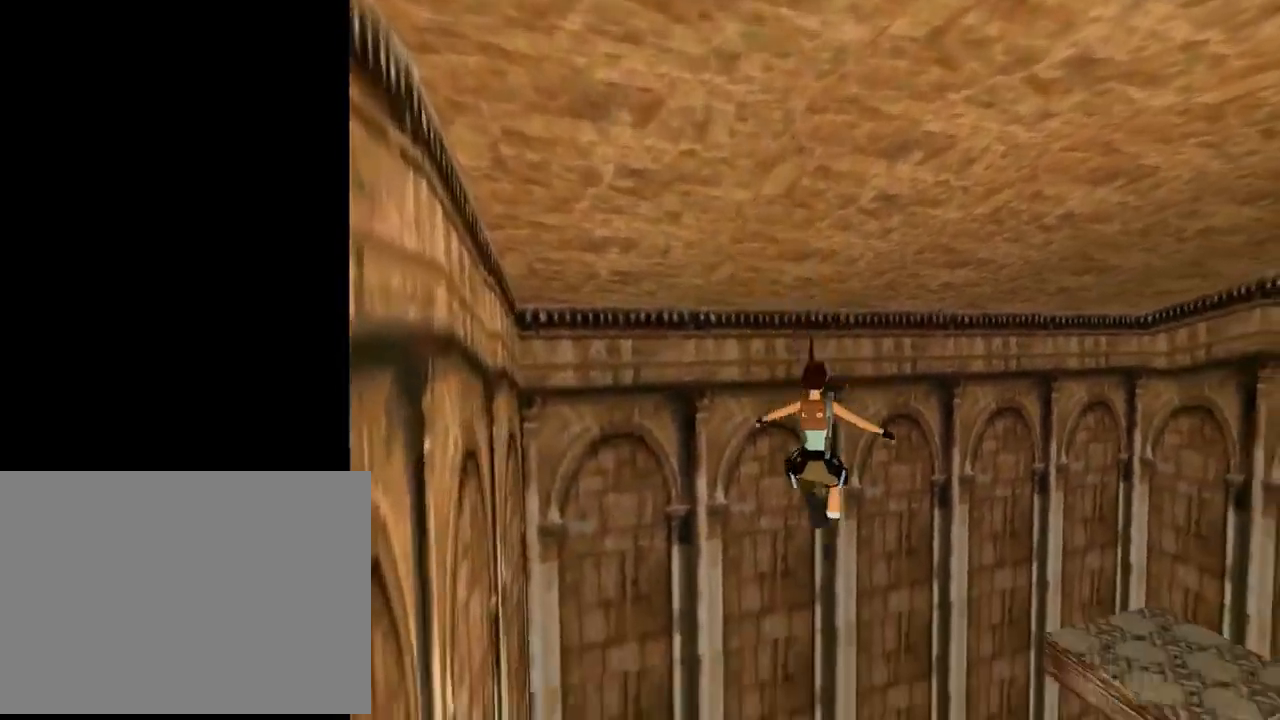
{"buttons": ["DPAD_UP", "DPAD_LEFT"], "left_stick": "center", "events": [[33, "DPAD_LEFT", "down"], [67, "CROSS", "down"], [467, "CROSS", "up"]]}
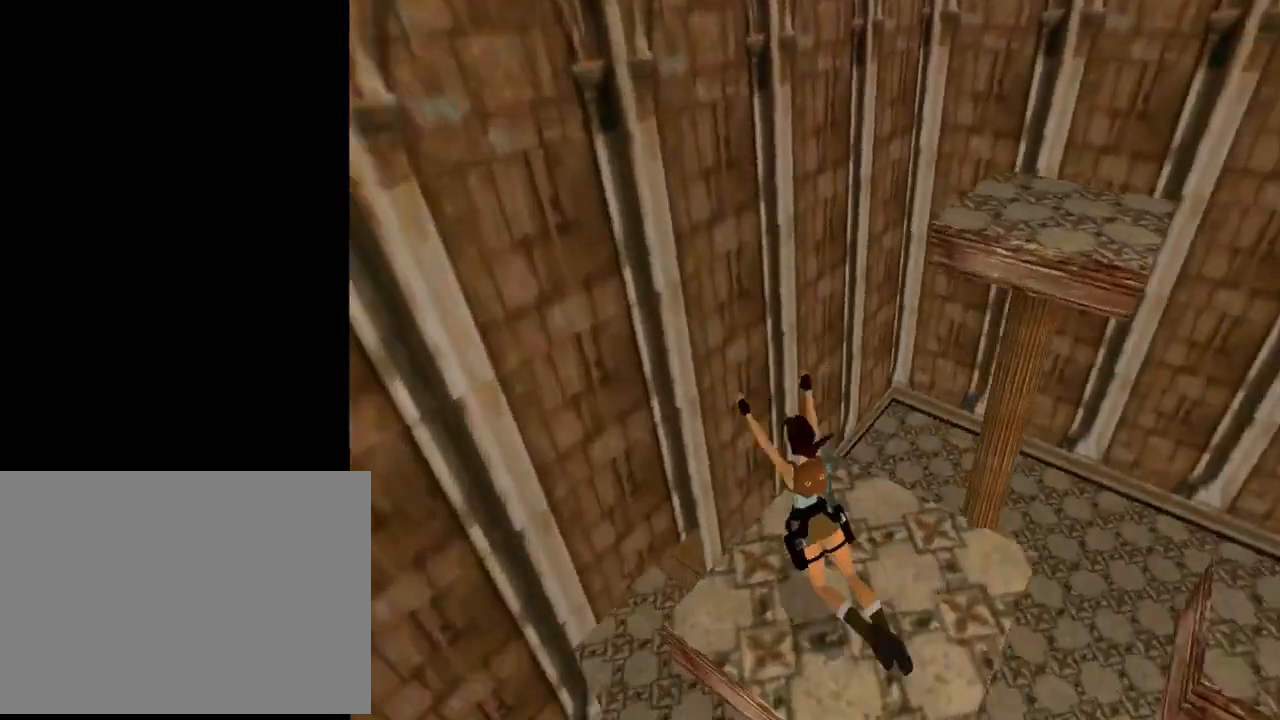
{"buttons": ["CIRCLE", "DPAD_UP"], "left_stick": "center", "events": [[467, "CIRCLE", "down"], [500, "DPAD_LEFT", "up"]]}
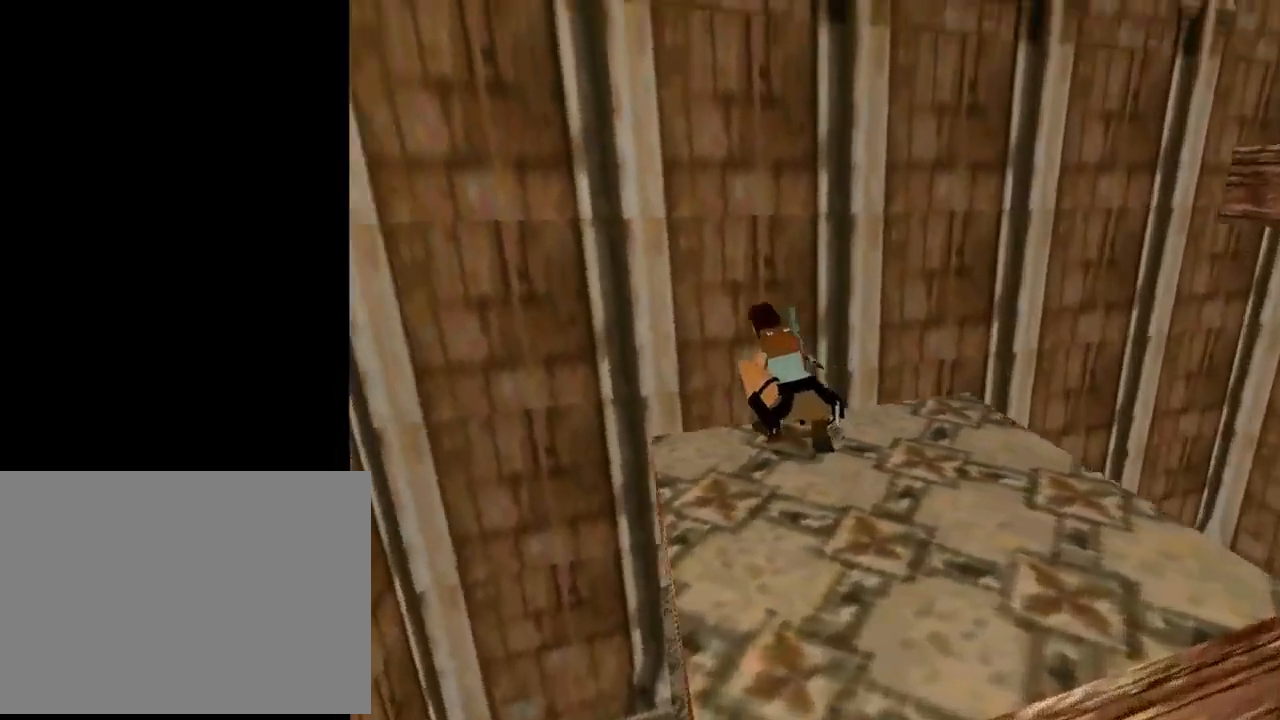
{"buttons": ["CROSS", "DPAD_UP", "DPAD_RIGHT"], "left_stick": "center", "events": [[100, "CIRCLE", "up"], [200, "DPAD_RIGHT", "down"], [500, "CROSS", "down"]]}
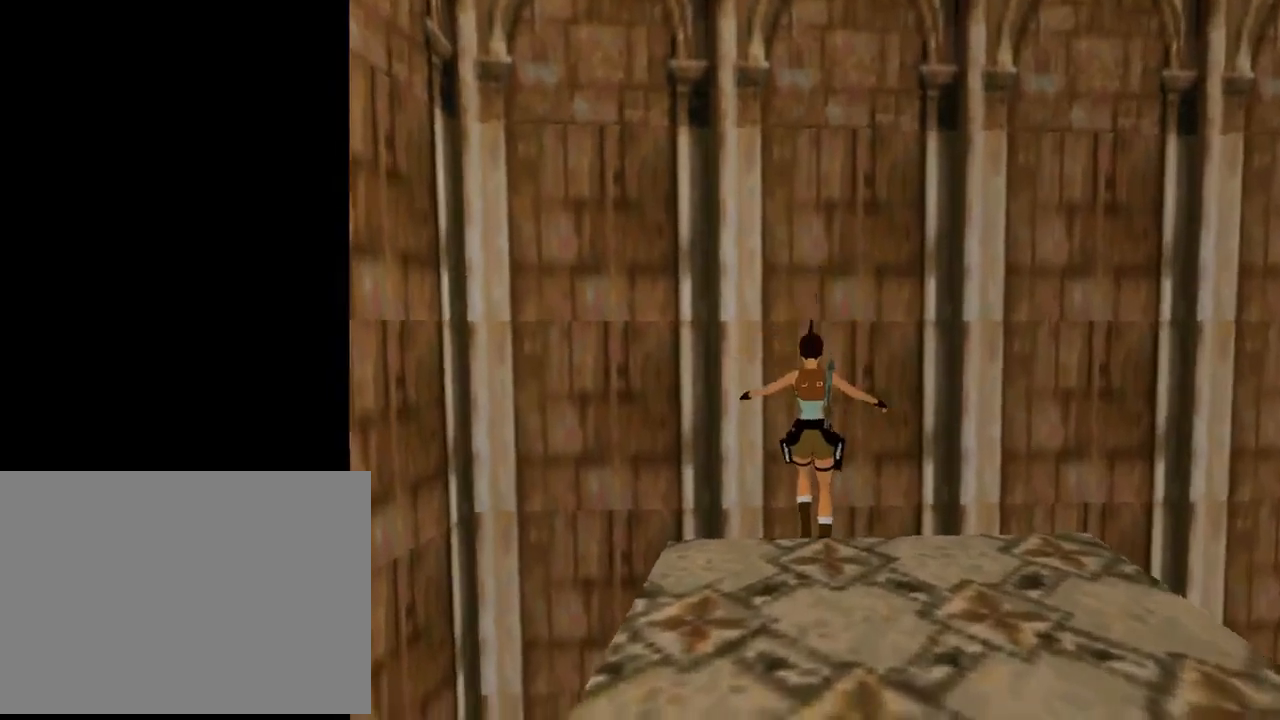
{"buttons": ["CIRCLE"], "left_stick": "center", "events": [[133, "CROSS", "up"], [233, "CIRCLE", "down"], [267, "DPAD_RIGHT", "up"], [333, "DPAD_UP", "up"]]}
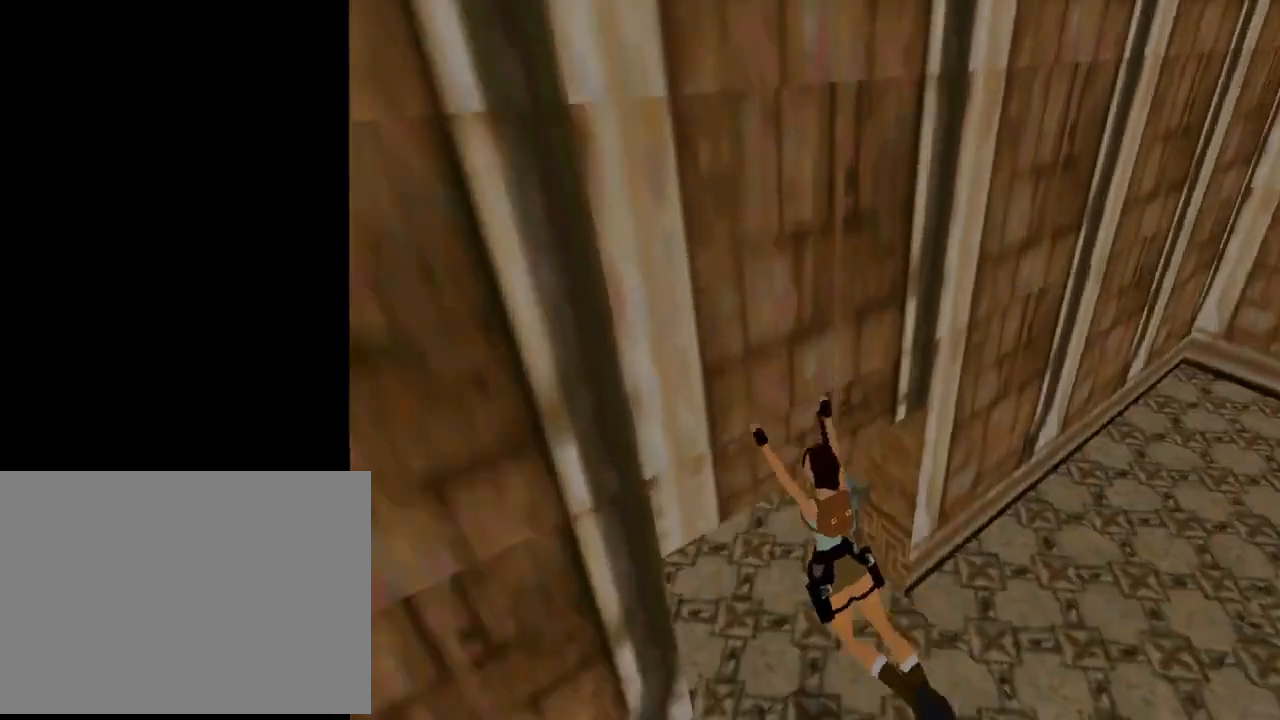
{"buttons": ["TRIANGLE", "DPAD_DOWN", "DPAD_RIGHT"], "left_stick": "center", "events": [[400, "CIRCLE", "up"], [400, "DPAD_DOWN", "down"], [433, "DPAD_RIGHT", "down"], [500, "TRIANGLE", "down"]]}
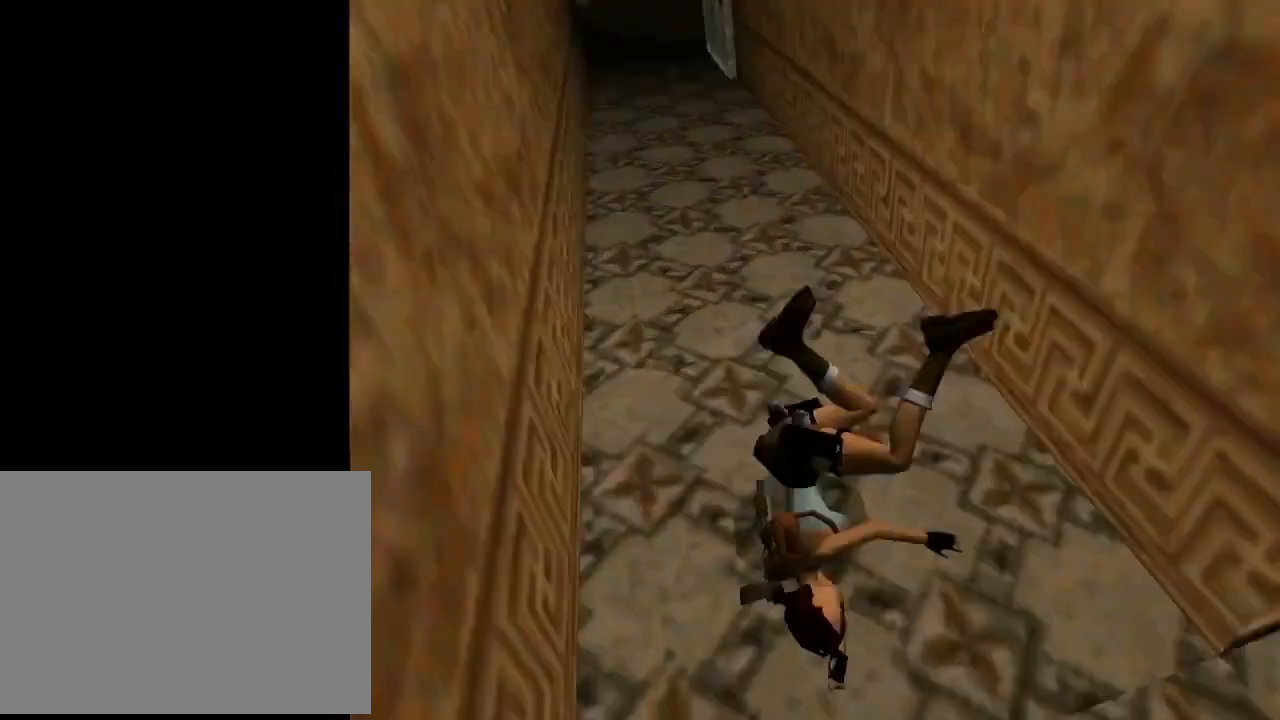
{"buttons": ["DPAD_DOWN", "DPAD_RIGHT"], "left_stick": "center", "events": [[267, "TRIANGLE", "up"]]}
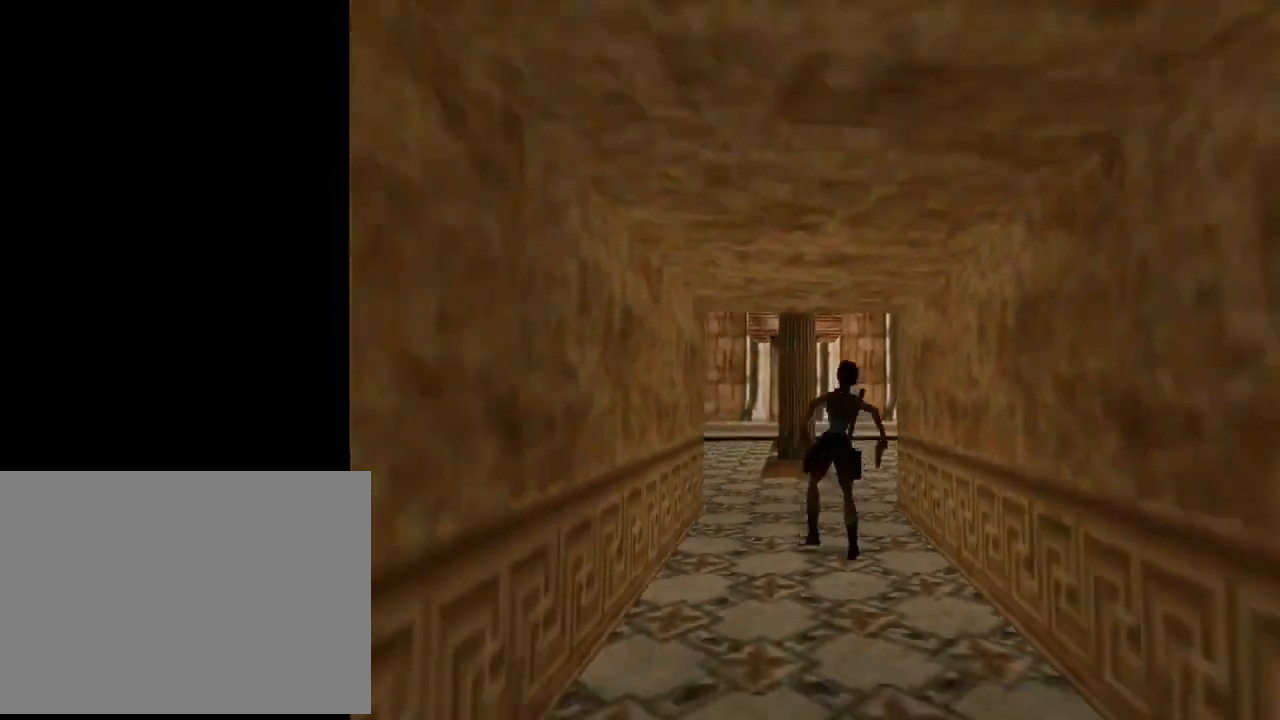
{"buttons": ["TRIANGLE", "DPAD_UP", "DPAD_RIGHT"], "left_stick": "center", "events": [[467, "DPAD_DOWN", "up"], [500, "DPAD_UP", "down"], [500, "TRIANGLE", "down"]]}